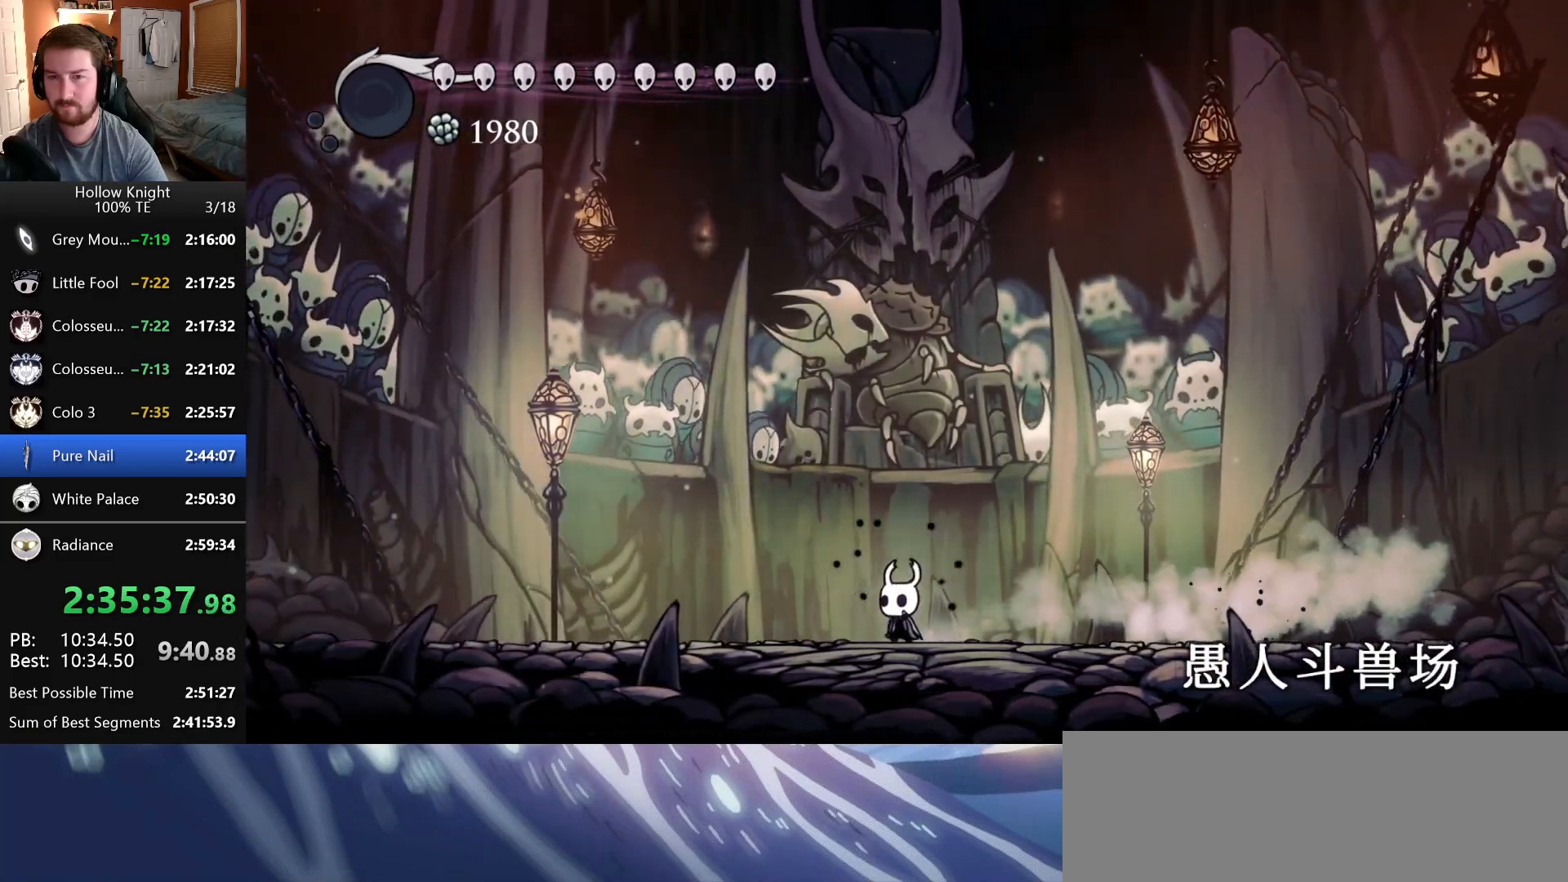
Gameplay with keyboard; each line is a JSON object with the keys held at the frame after it. "events" lists presses ("down") and releases ("up") of "claw", "crystal_dash", "dash", "down", "dream_nail", "escape", "focus", "inventory", "left", "nail", "return", "right", "shade" and "up" between this image and that frame as [ms after this image, input, new state], when the widget could be followed in between. No other keys are recorded. Mouse input is not recorded. Key names are as the overlay labels them; some are game actions (e.g. jump) rather than physical keys.
{"keys": ["left", "nail"]}
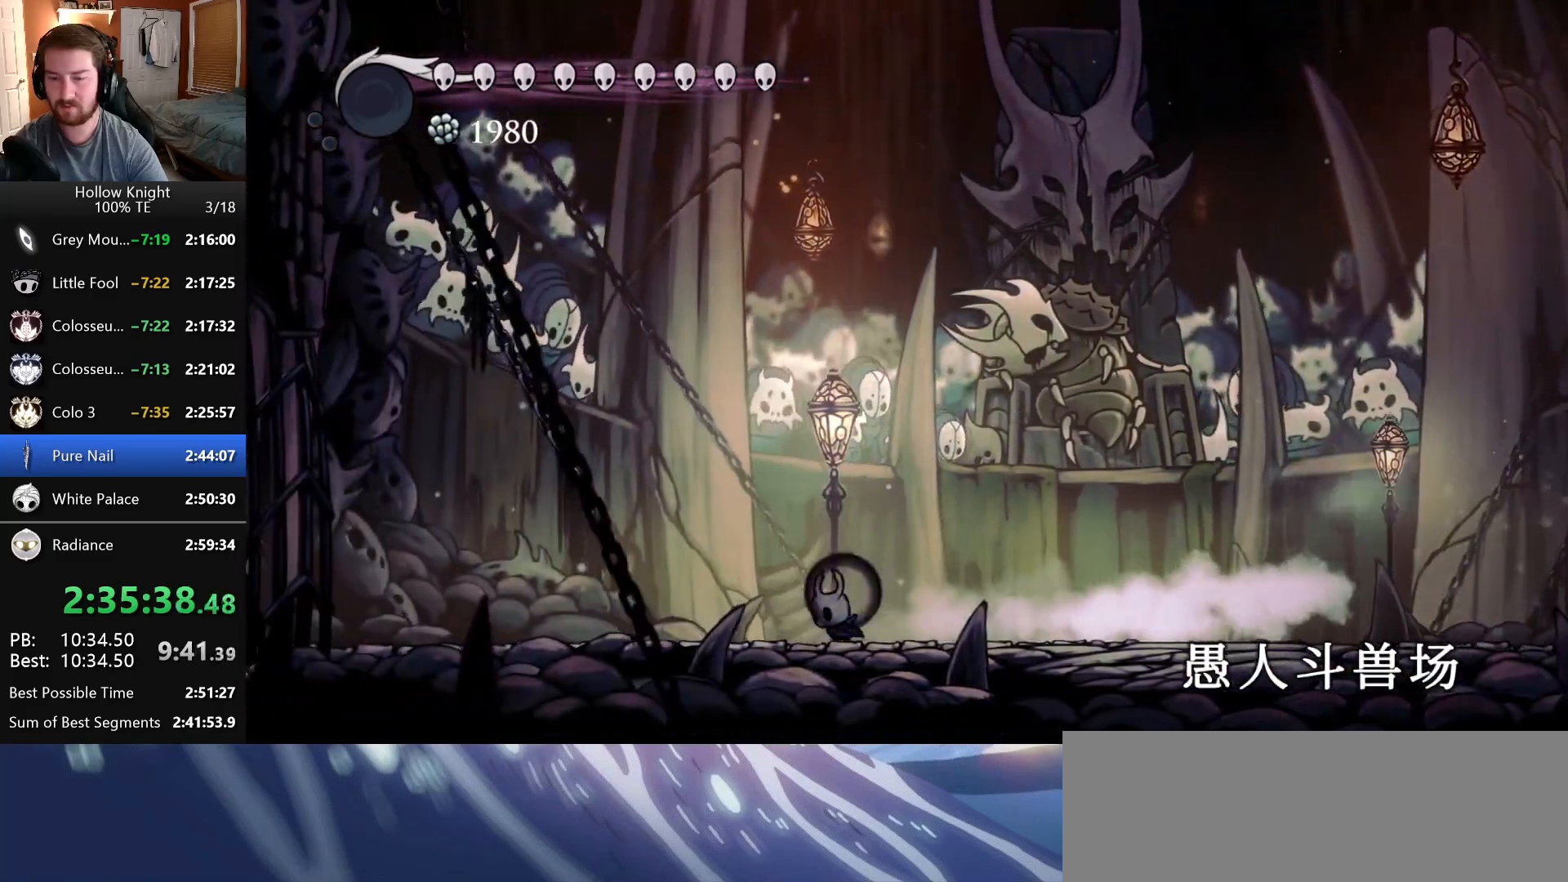
{"keys": ["dash", "nail", "right"], "events": [[33, "dash", "down"], [183, "dash", "up"], [500, "dash", "down"], [500, "left", "up"], [500, "right", "down"]]}
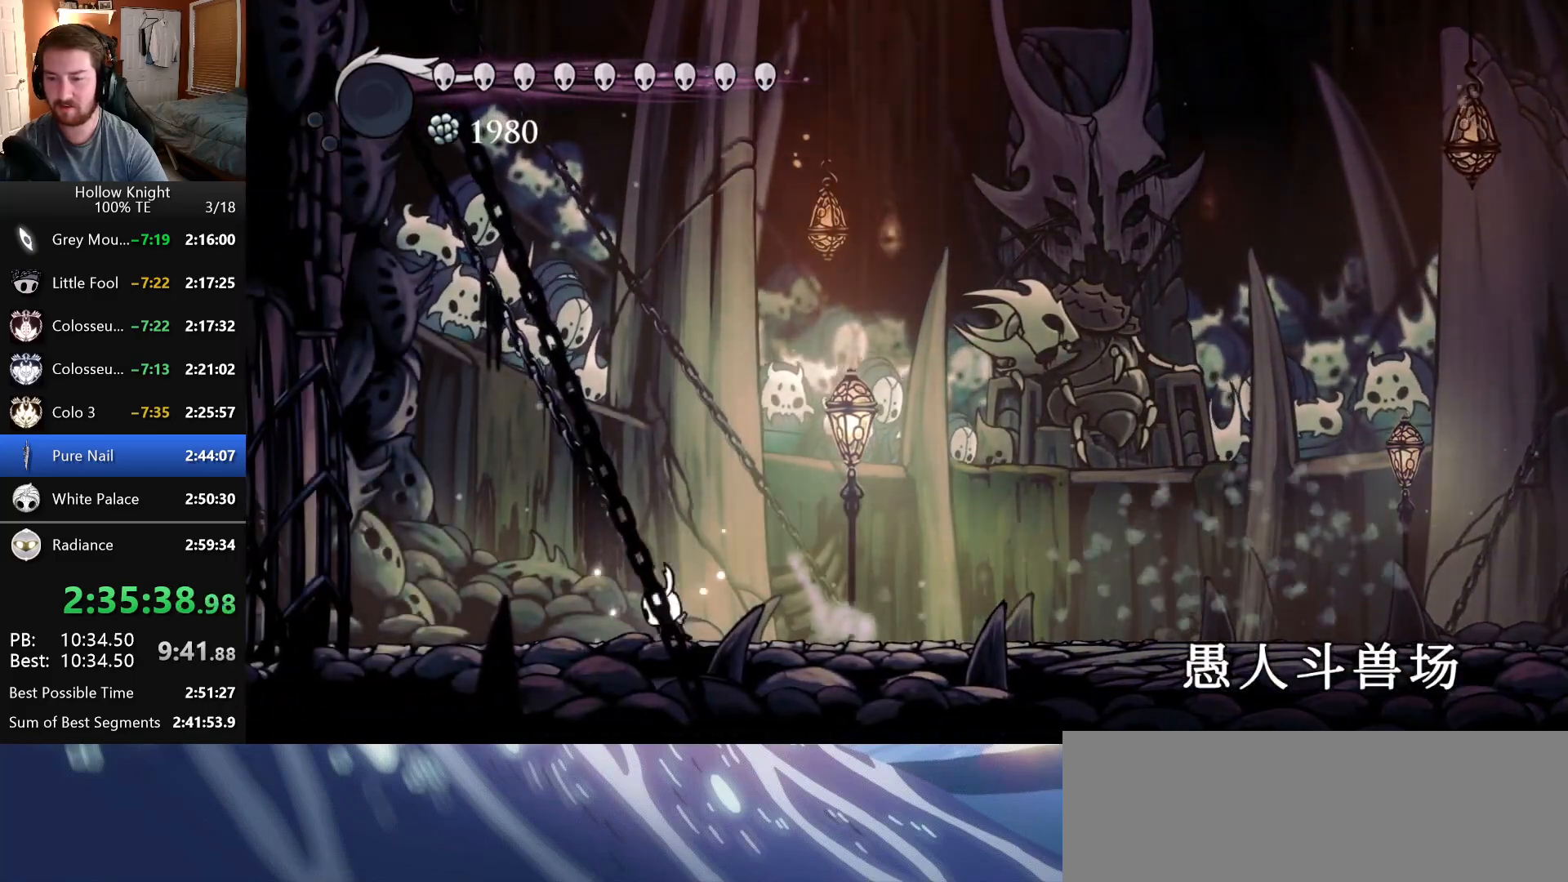
{"keys": ["dash", "left", "nail"], "events": [[133, "dash", "up"], [233, "left", "down"], [233, "right", "up"], [483, "dash", "down"]]}
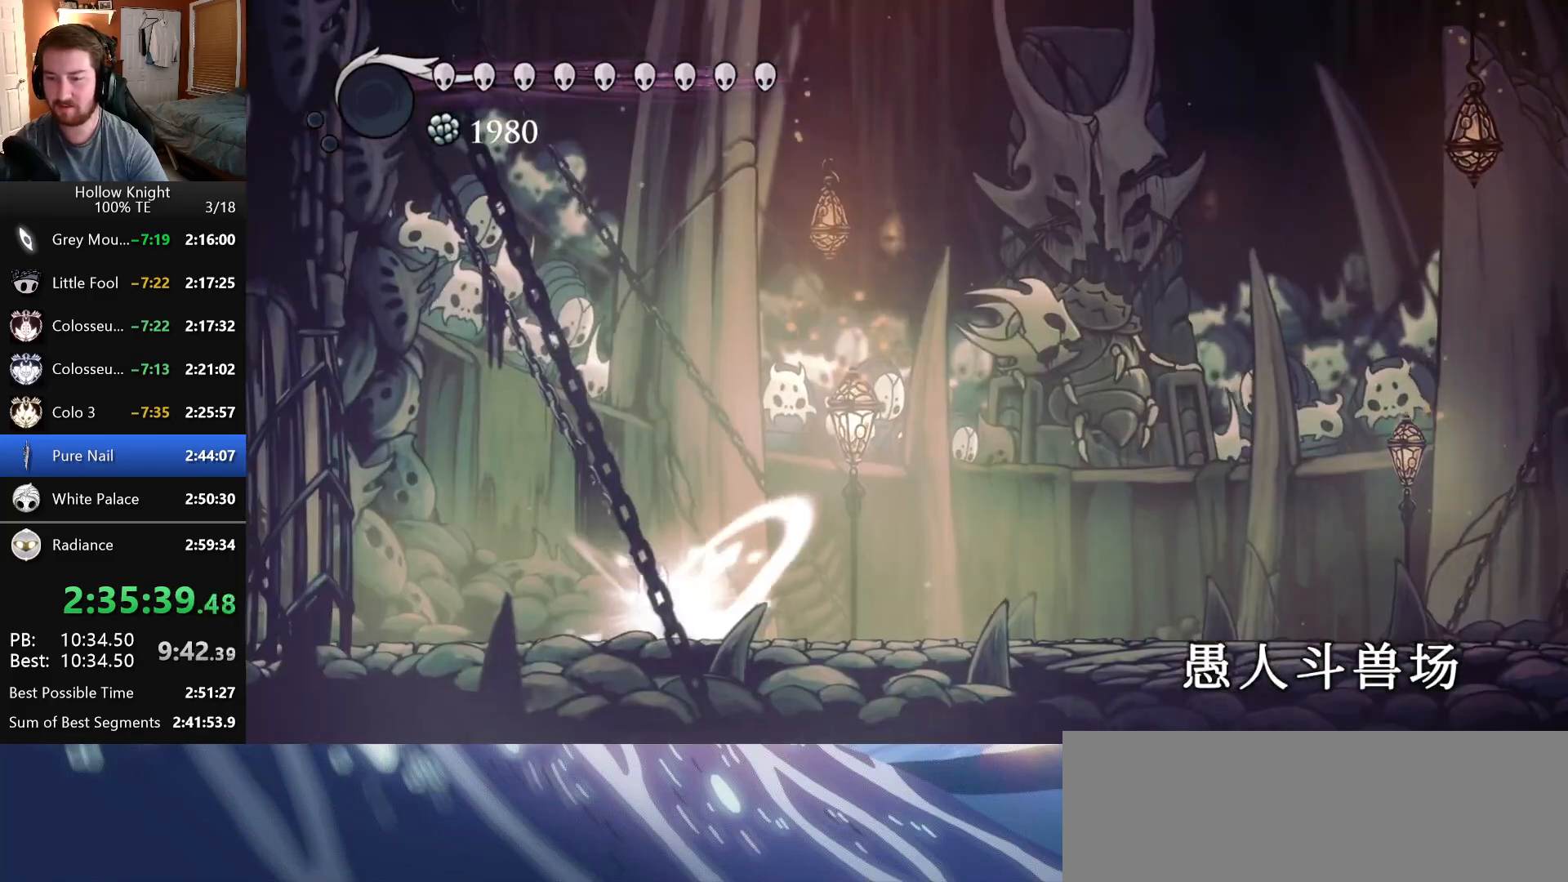
{"keys": ["dash", "nail", "right"], "events": [[33, "left", "up"], [33, "right", "down"], [133, "dash", "up"], [216, "left", "down"], [216, "right", "up"], [416, "left", "up"], [416, "right", "down"], [466, "dash", "down"]]}
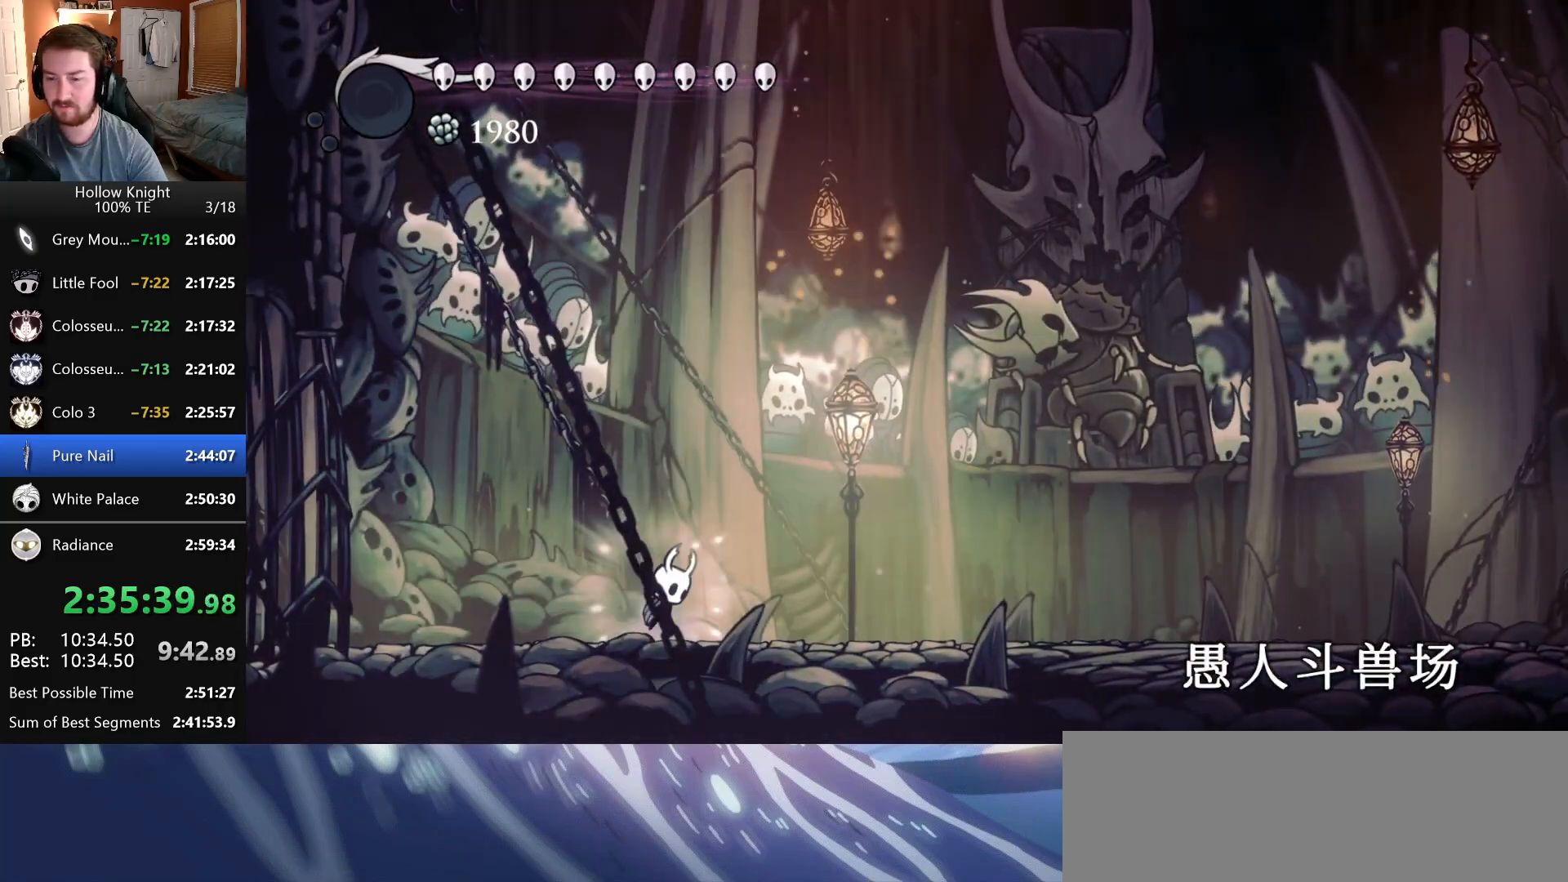
{"keys": ["dash", "nail", "right"], "events": [[100, "dash", "up"], [183, "left", "down"], [183, "right", "up"], [350, "left", "up"], [350, "right", "down"], [433, "dash", "down"]]}
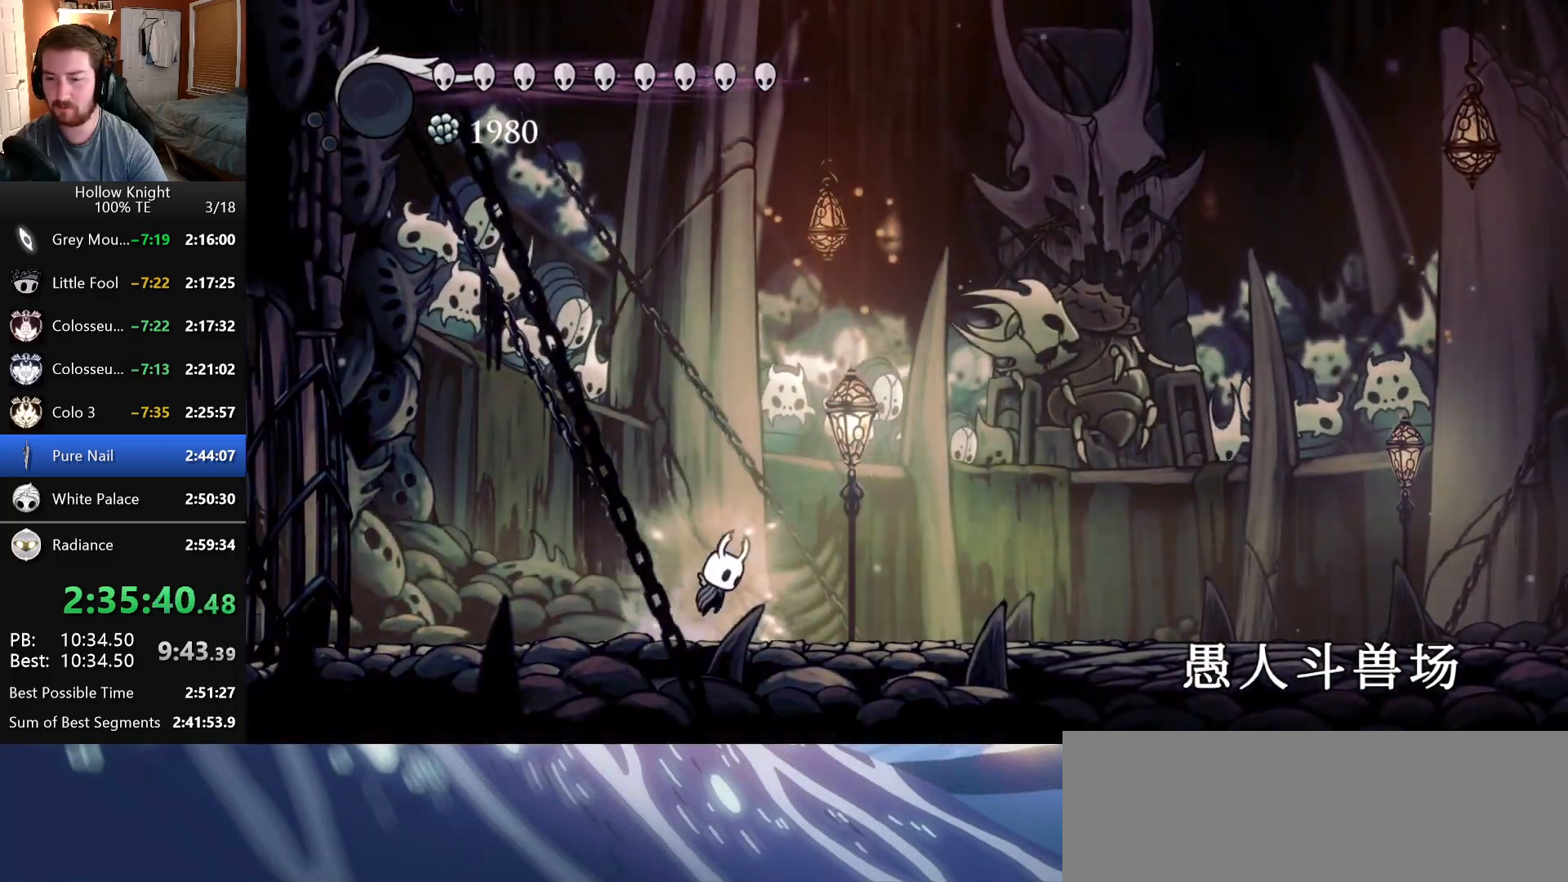
{"keys": ["left", "nail"], "events": [[66, "dash", "up"], [83, "left", "down"], [83, "right", "up"], [283, "left", "up"], [283, "right", "down"], [383, "left", "down"], [383, "right", "up"]]}
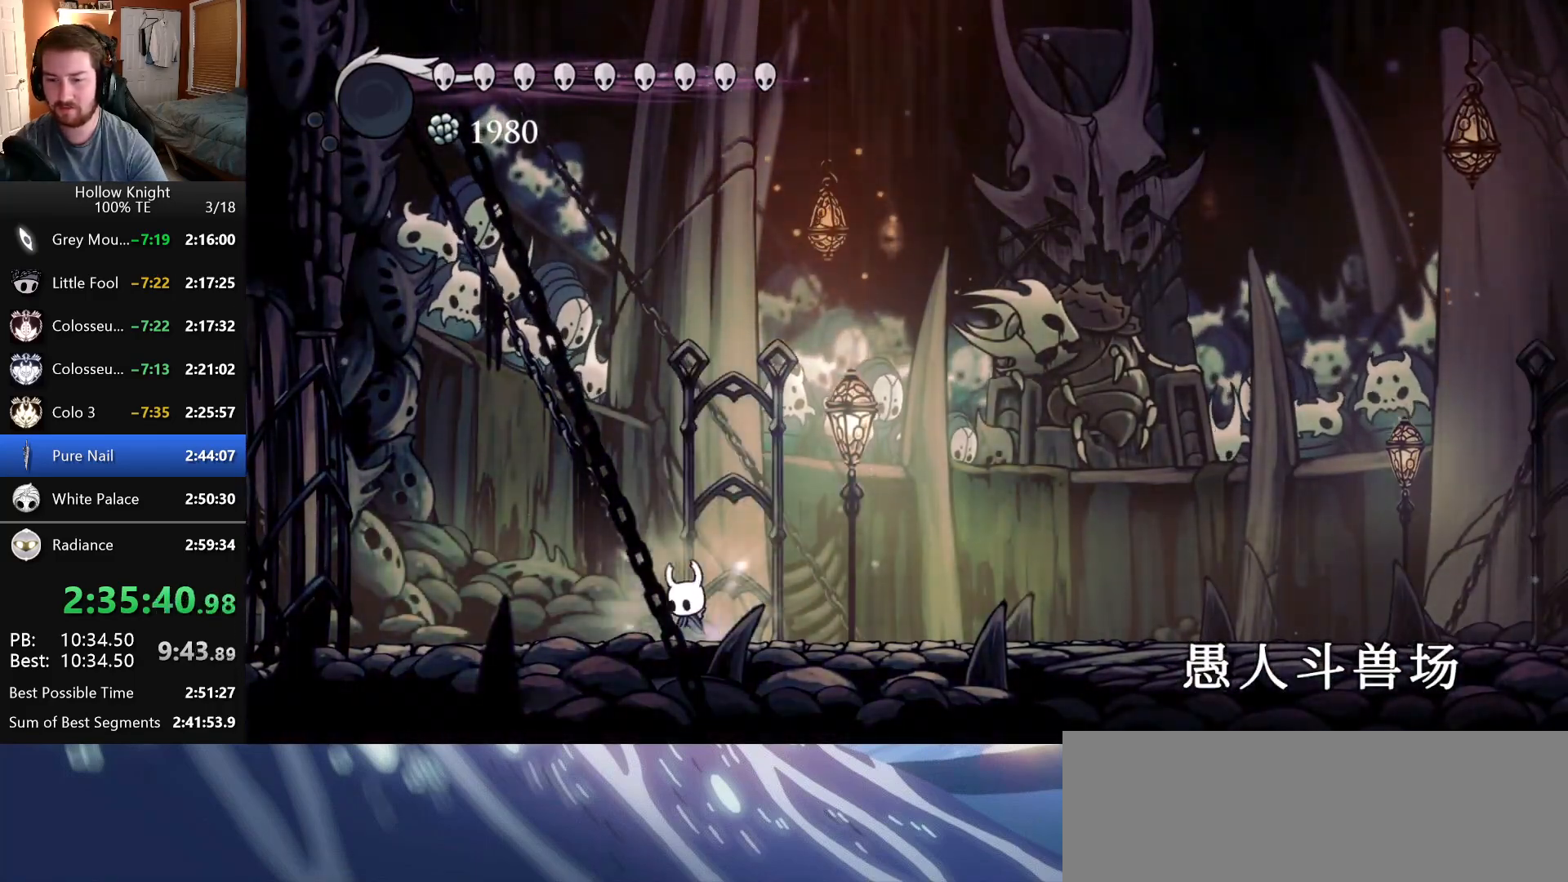
{"keys": ["down", "nail", "right"], "events": [[383, "down", "down"], [433, "left", "up"], [466, "right", "down"]]}
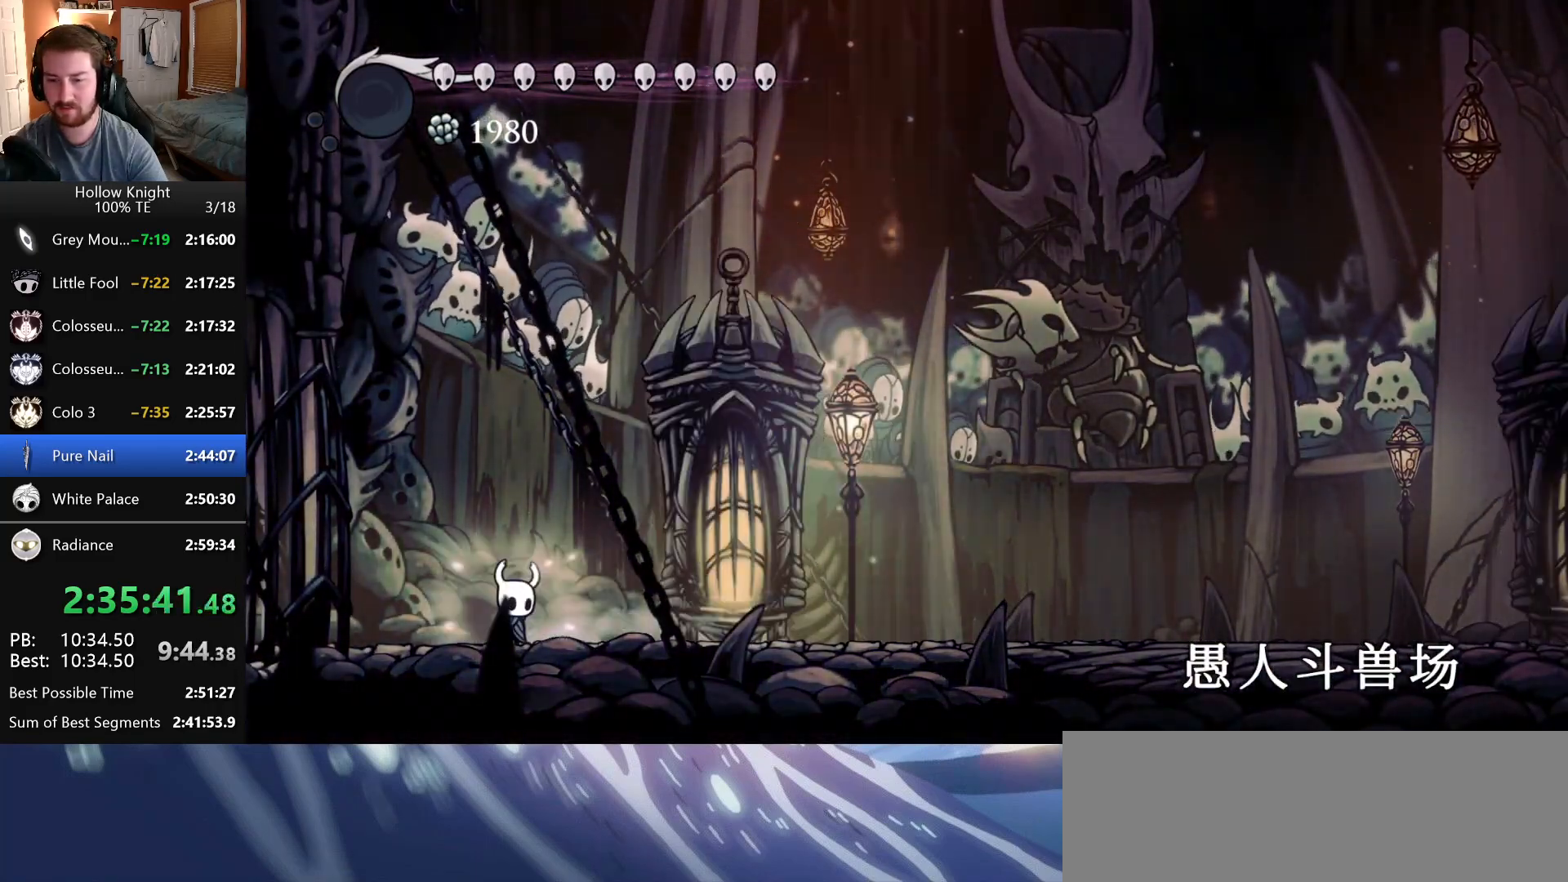
{"keys": ["down", "nail", "right"], "events": [[83, "right", "up"], [116, "nail", "up"], [183, "right", "down"], [200, "nail", "down"], [283, "nail", "up"], [333, "nail", "down"], [433, "nail", "up"], [500, "nail", "down"]]}
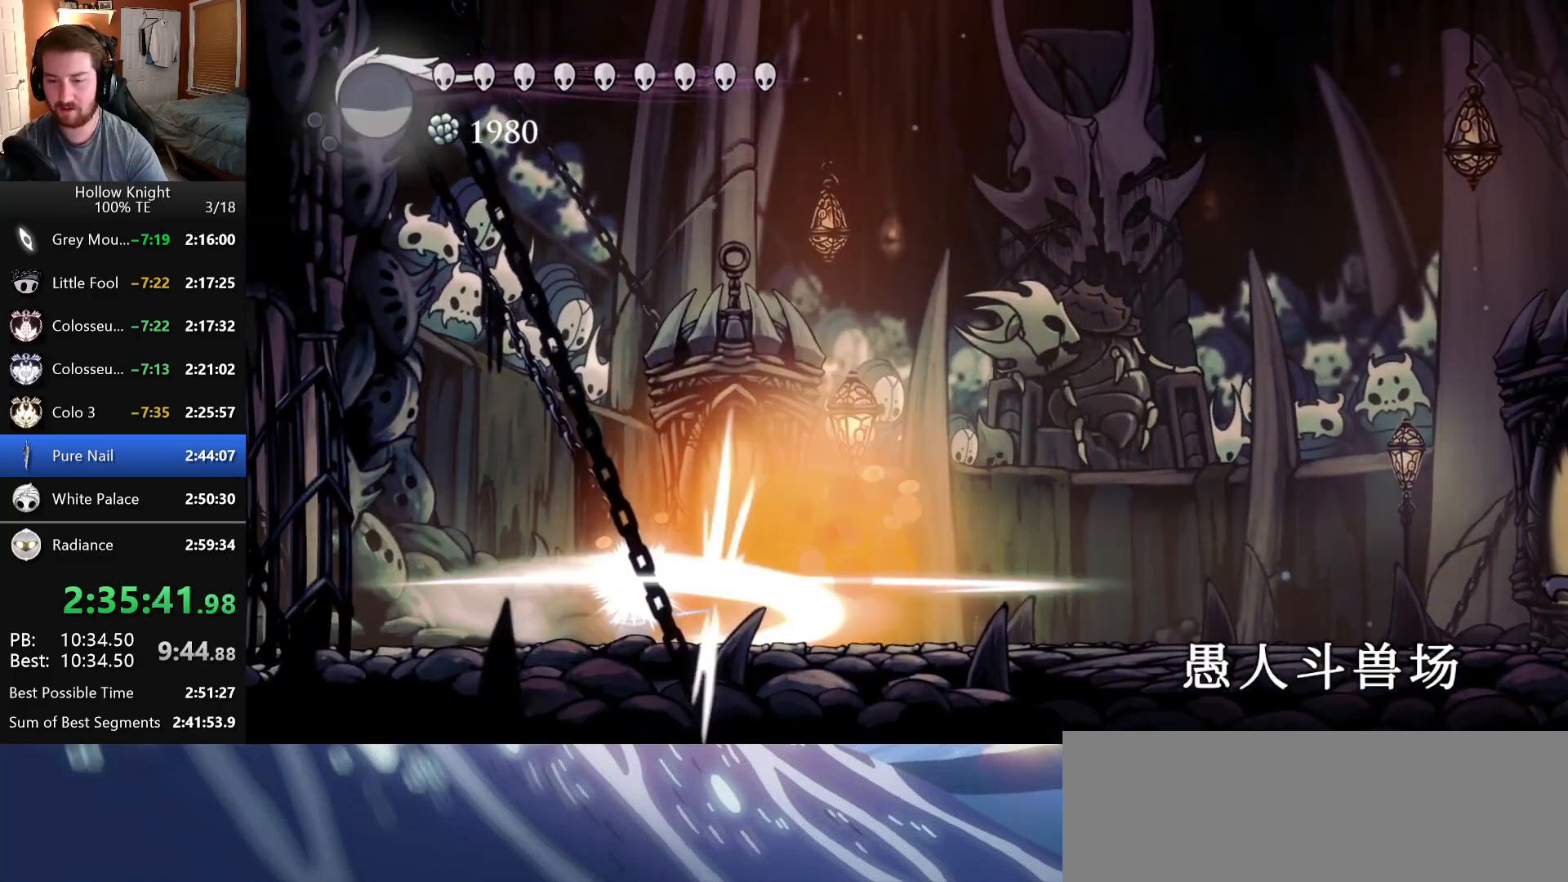
{"keys": ["down", "nail"], "events": [[83, "nail", "up"], [150, "nail", "down"], [166, "right", "up"], [250, "nail", "up"], [250, "right", "down"], [316, "nail", "down"], [416, "nail", "up"], [416, "right", "up"], [483, "nail", "down"]]}
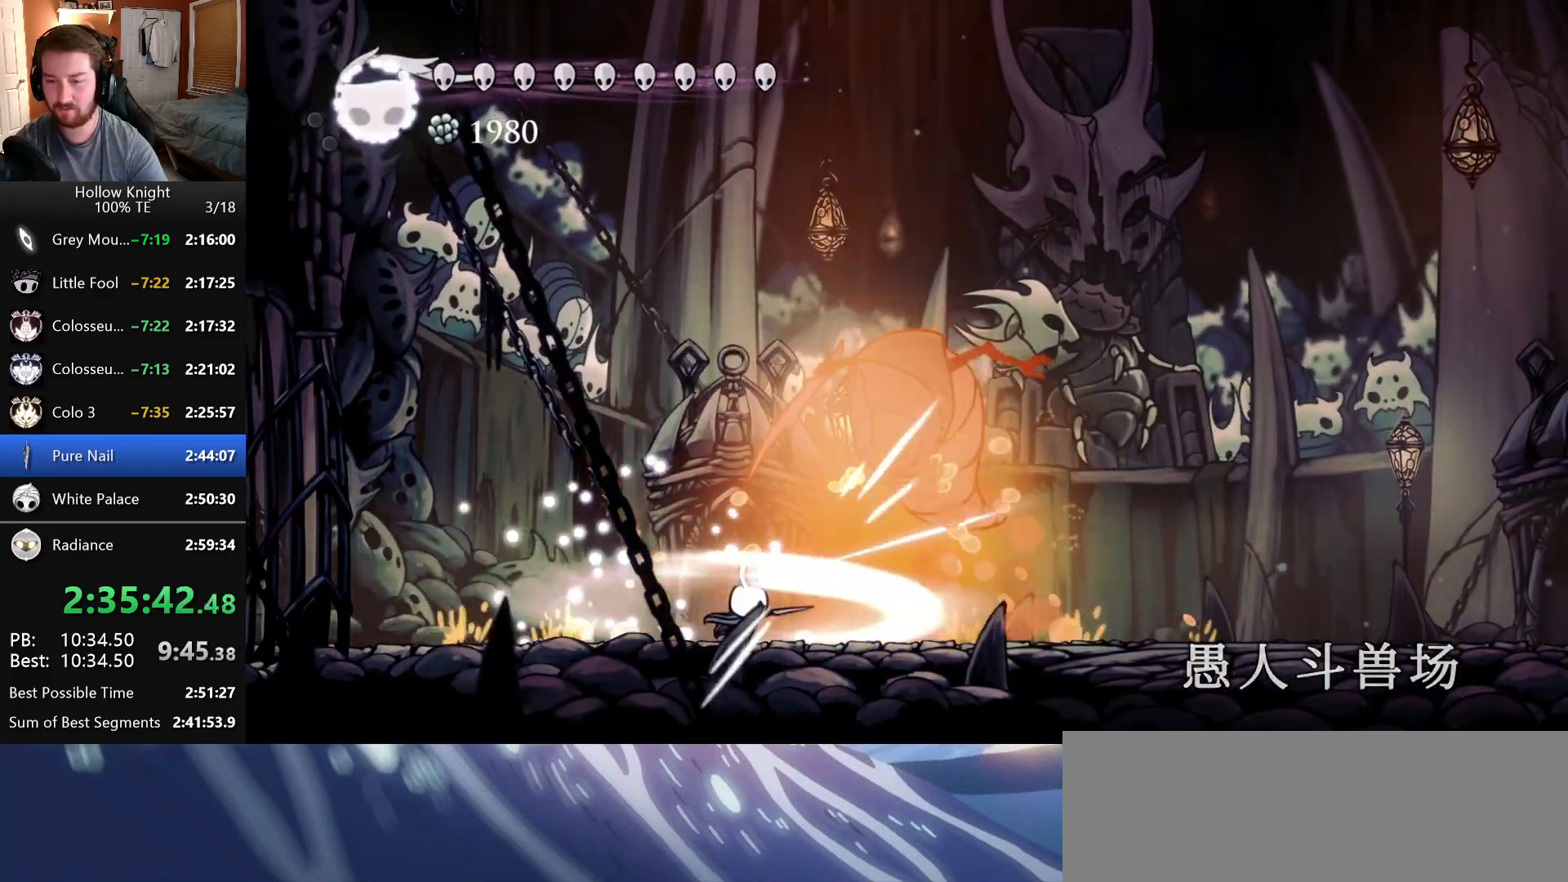
{"keys": ["left"], "events": [[66, "nail", "up"], [133, "left", "down"], [133, "nail", "down"], [233, "nail", "up"], [416, "down", "up"]]}